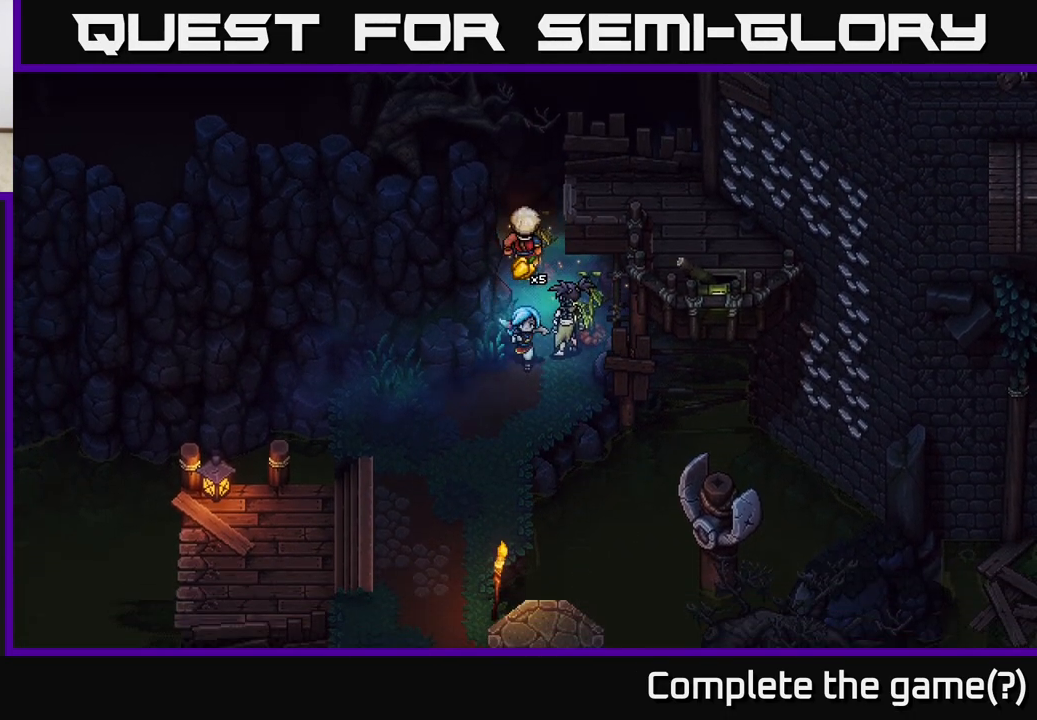
Gameplay with a controller (Xbox layout); each line is a JSON object with the inputs held at the frame after it. "events" lists button and stick changes between this image and that frame as [ms after this image, input, new state], when the widget could be followed in between.
{"buttons": [], "left_stick": "down-left", "right_stick": "center", "events": [[83, "left_stick", "down-left"]]}
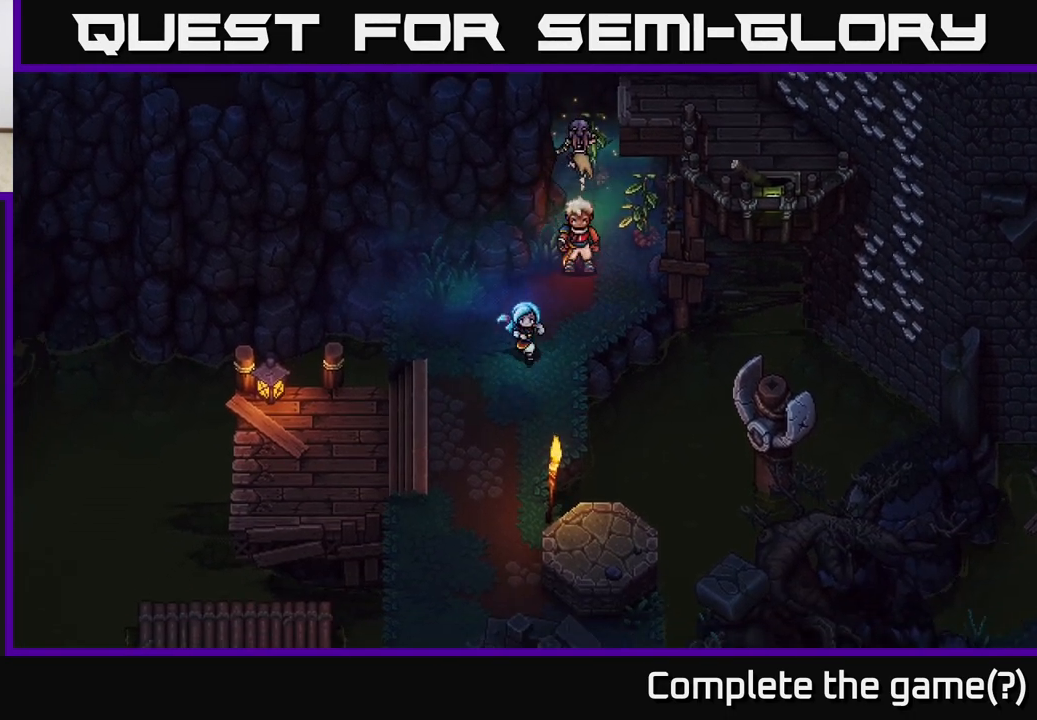
{"buttons": [], "left_stick": "down", "right_stick": "center", "events": [[267, "left_stick", "down"]]}
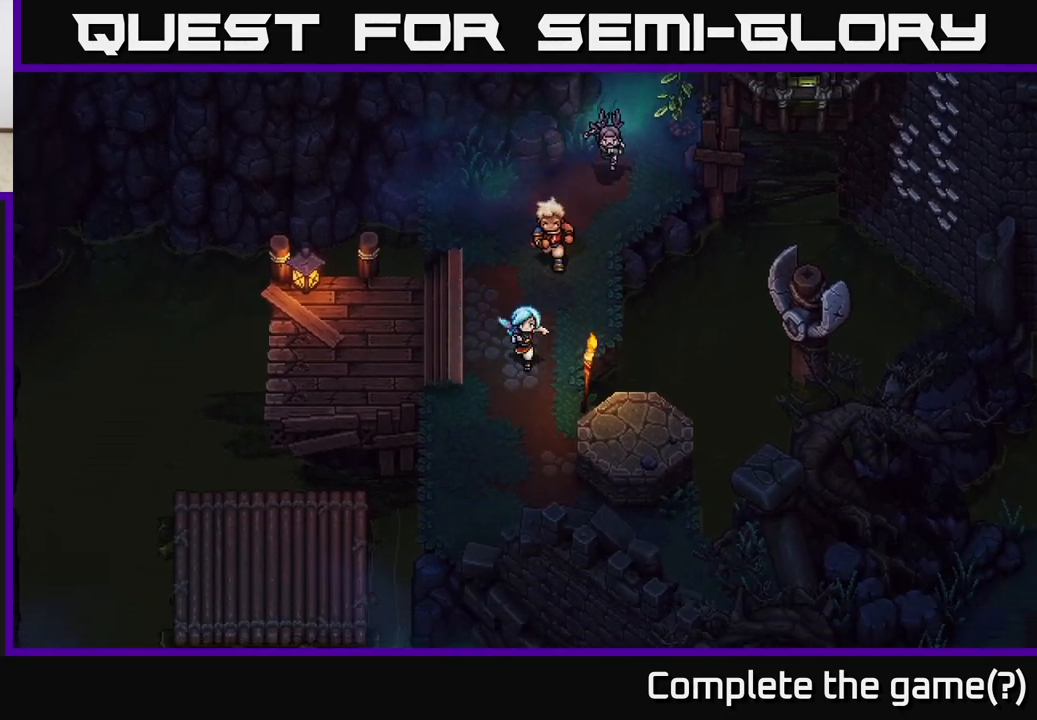
{"buttons": [], "left_stick": "down-right", "right_stick": "center", "events": [[400, "left_stick", "down-right"]]}
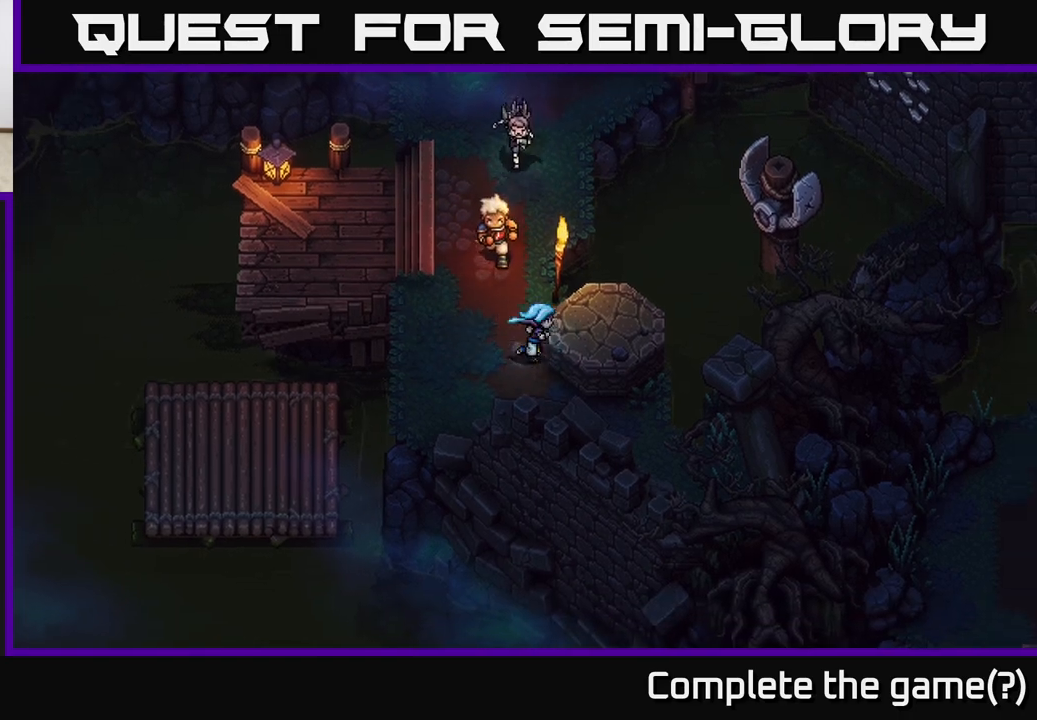
{"buttons": [], "left_stick": "right", "right_stick": "center", "events": [[133, "A", "down"], [150, "left_stick", "right"], [317, "A", "up"], [350, "left_stick", "center"], [500, "left_stick", "right"]]}
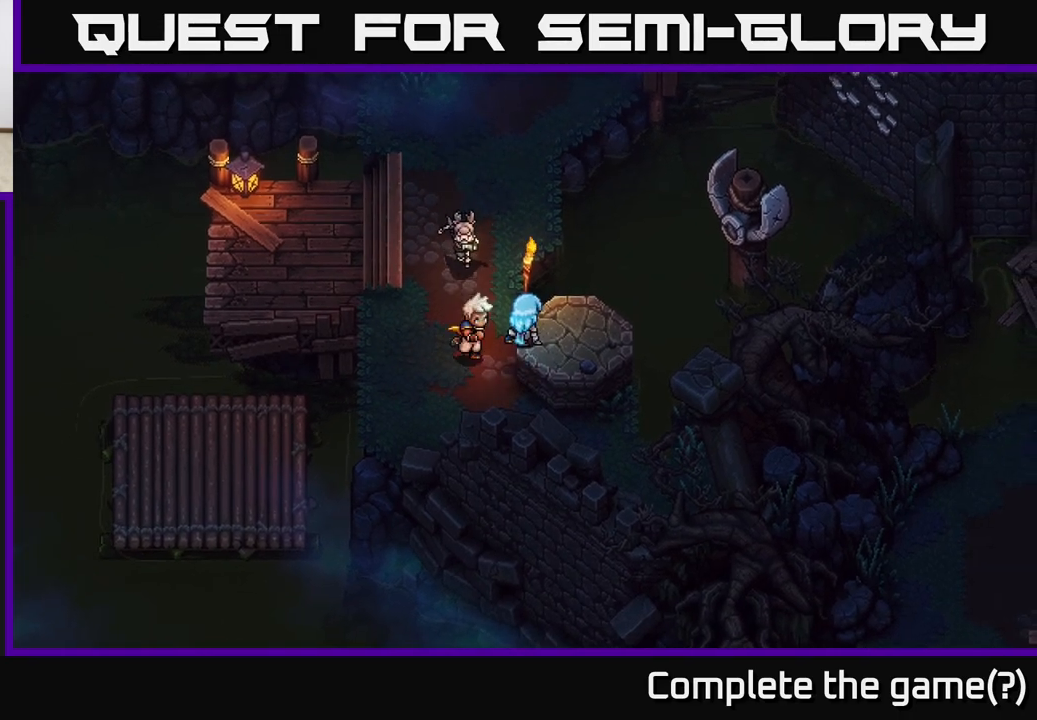
{"buttons": [], "left_stick": "up-right", "right_stick": "center", "events": [[233, "left_stick", "up-right"], [317, "B", "down"], [467, "B", "up"]]}
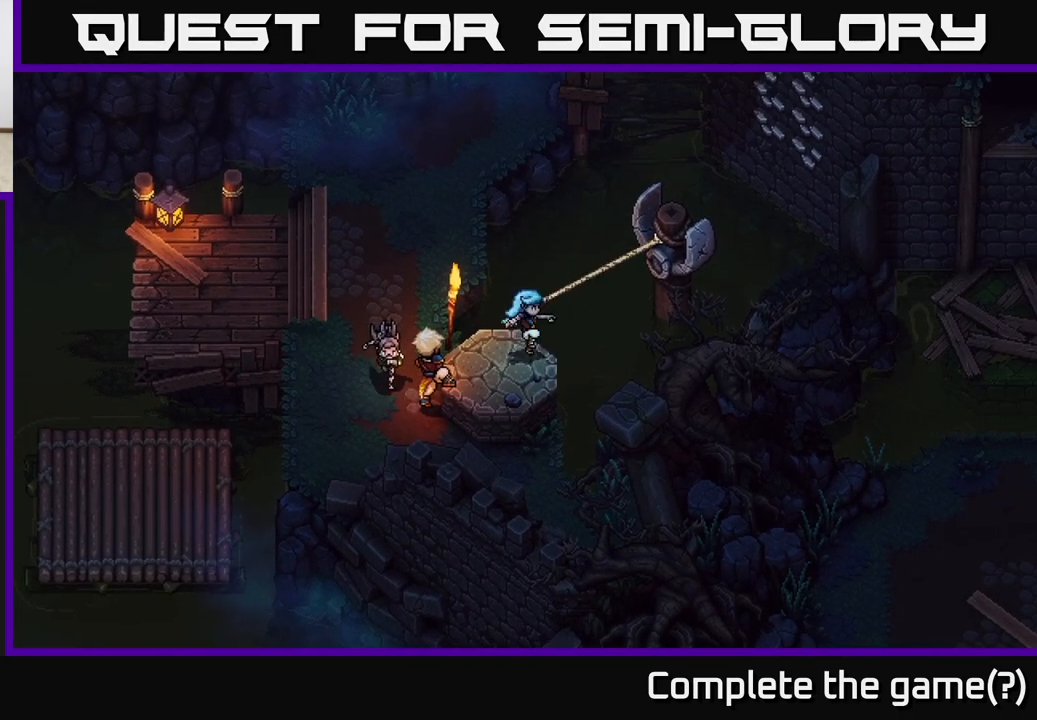
{"buttons": [], "left_stick": "up-right", "right_stick": "center", "events": [[83, "left_stick", "center"], [333, "left_stick", "up"], [417, "left_stick", "up-right"]]}
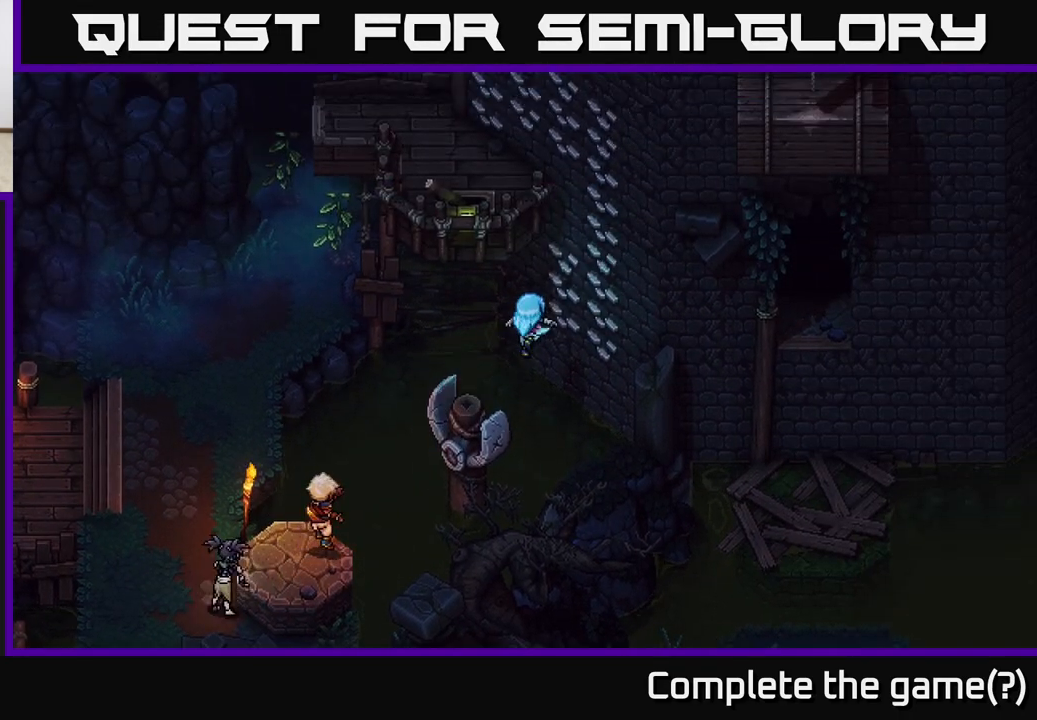
{"buttons": [], "left_stick": "up-right", "right_stick": "center", "events": []}
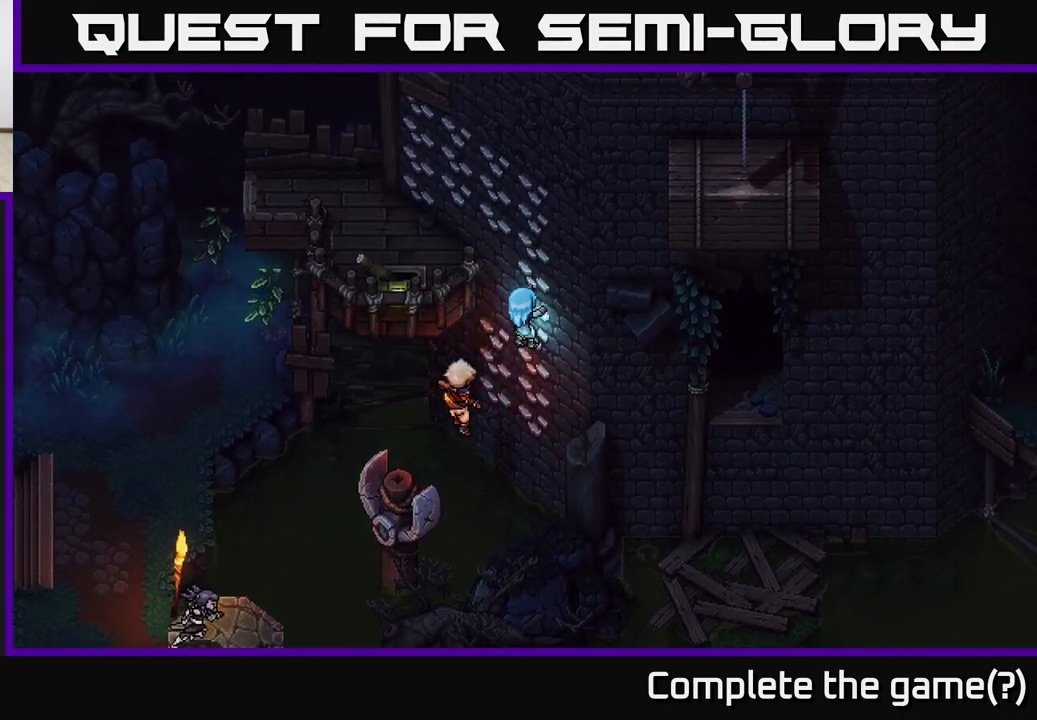
{"buttons": [], "left_stick": "up", "right_stick": "center", "events": [[183, "left_stick", "up"]]}
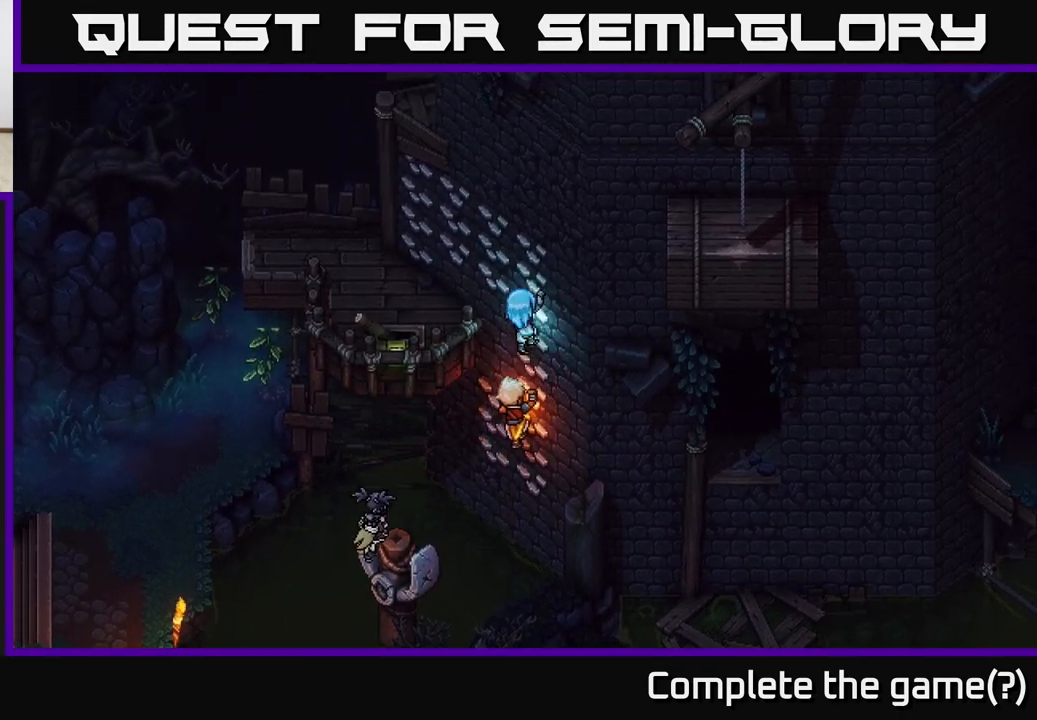
{"buttons": [], "left_stick": "up-left", "right_stick": "center", "events": [[283, "left_stick", "up-left"]]}
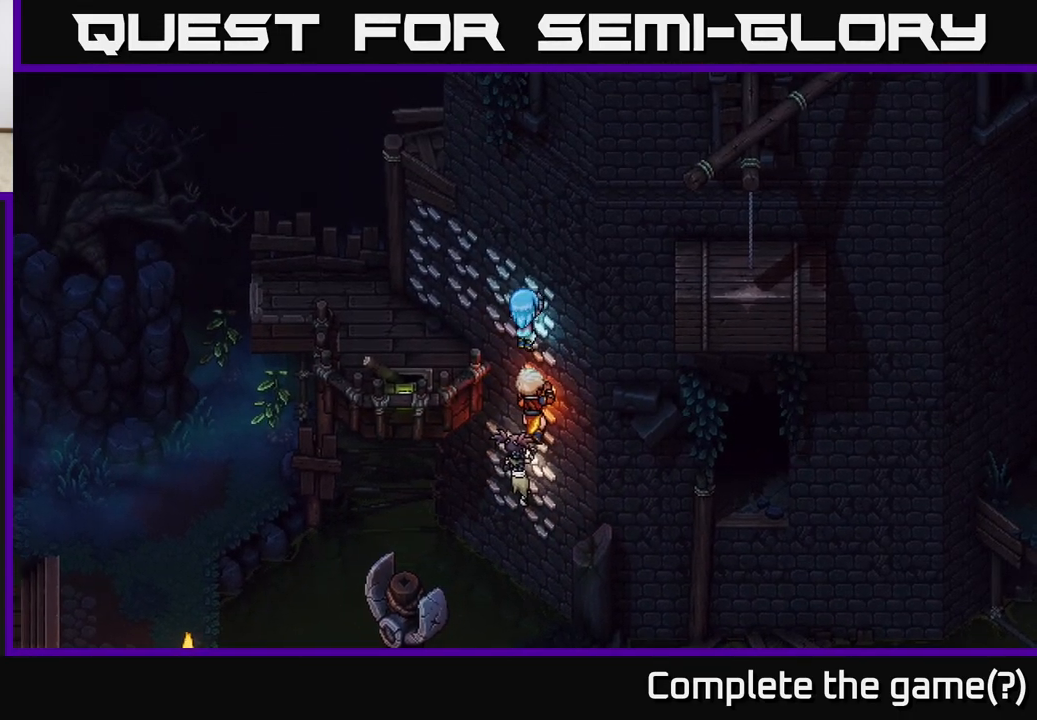
{"buttons": [], "left_stick": "center", "right_stick": "center", "events": [[250, "left_stick", "up-right"], [483, "left_stick", "center"]]}
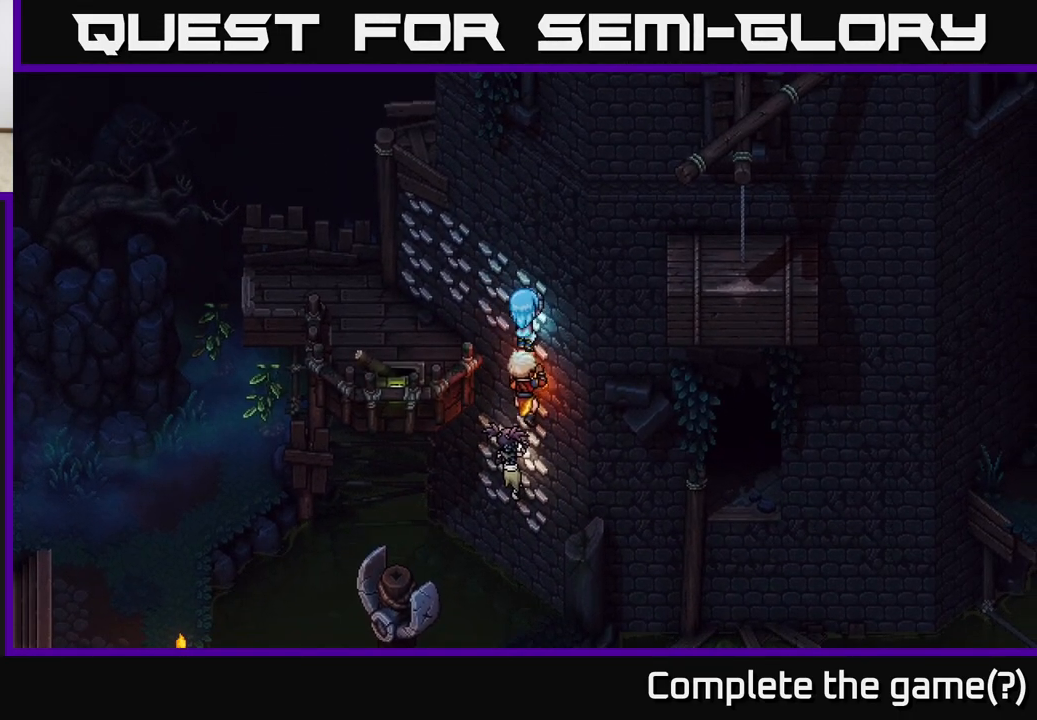
{"buttons": [], "left_stick": "up", "right_stick": "center", "events": [[267, "left_stick", "up"]]}
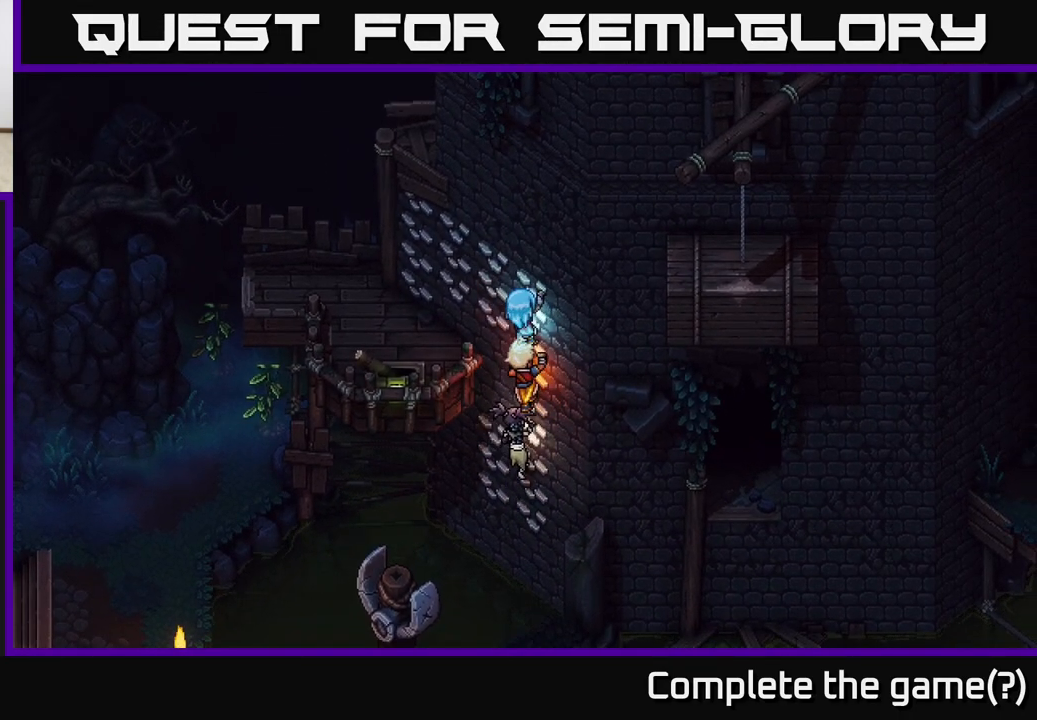
{"buttons": [], "left_stick": "up-left", "right_stick": "center", "events": [[33, "left_stick", "up-left"]]}
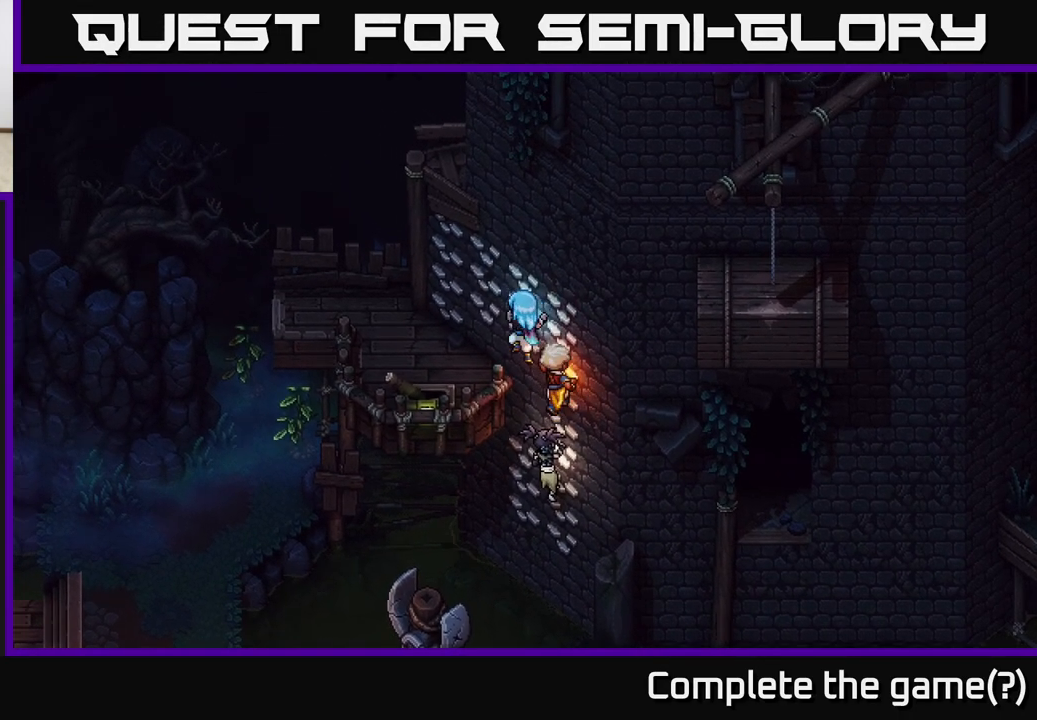
{"buttons": [], "left_stick": "up-left", "right_stick": "center", "events": []}
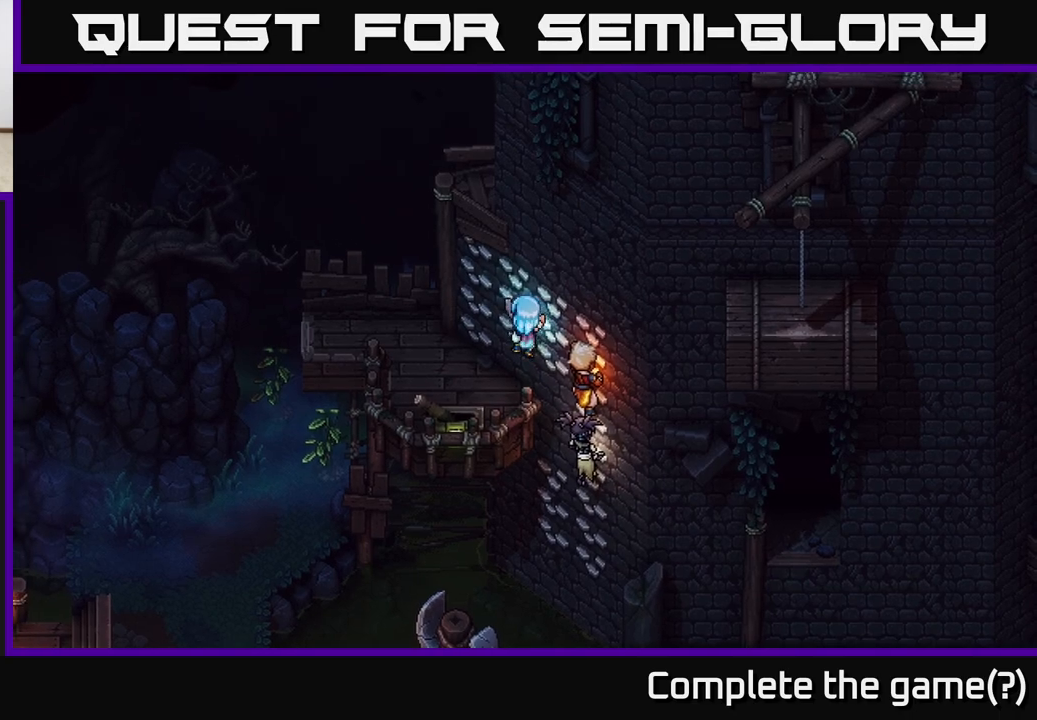
{"buttons": [], "left_stick": "down-left", "right_stick": "center", "events": [[133, "left_stick", "left"], [417, "left_stick", "down-left"]]}
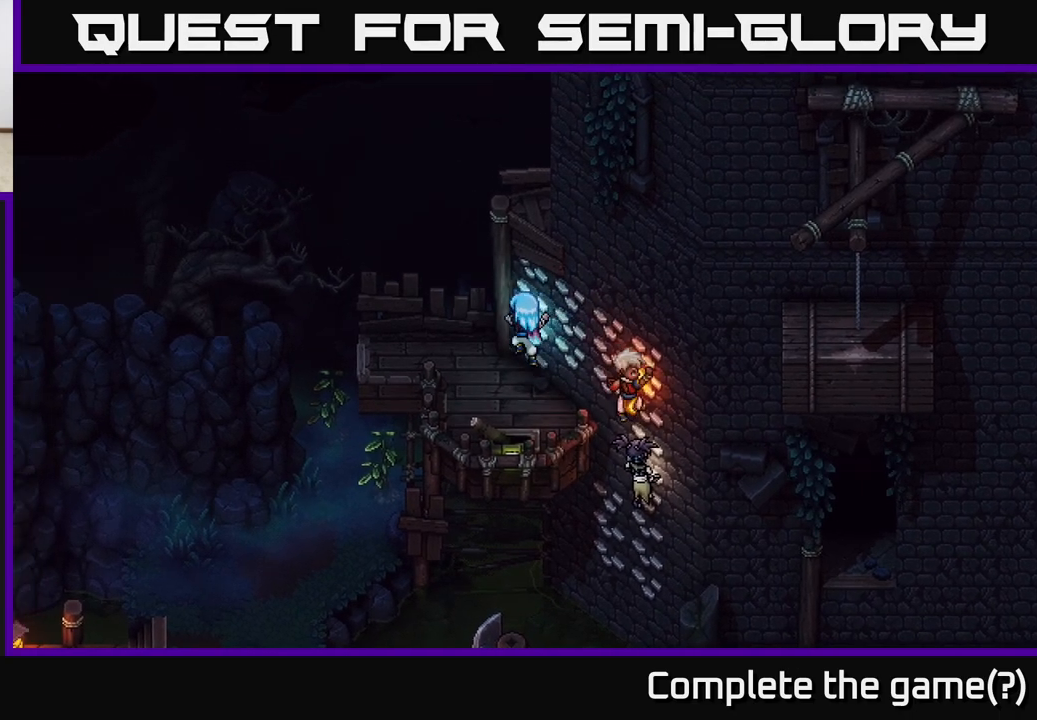
{"buttons": [], "left_stick": "down", "right_stick": "center", "events": [[300, "left_stick", "down"]]}
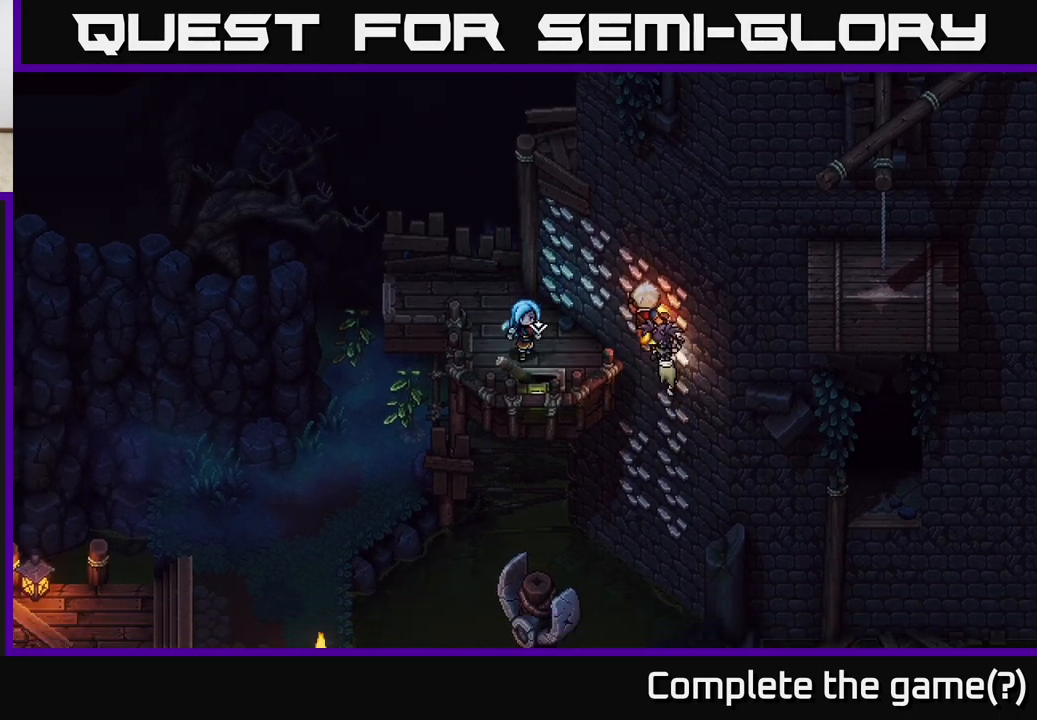
{"buttons": [], "left_stick": "center", "right_stick": "center", "events": [[217, "A", "down"], [217, "left_stick", "center"], [350, "A", "up"]]}
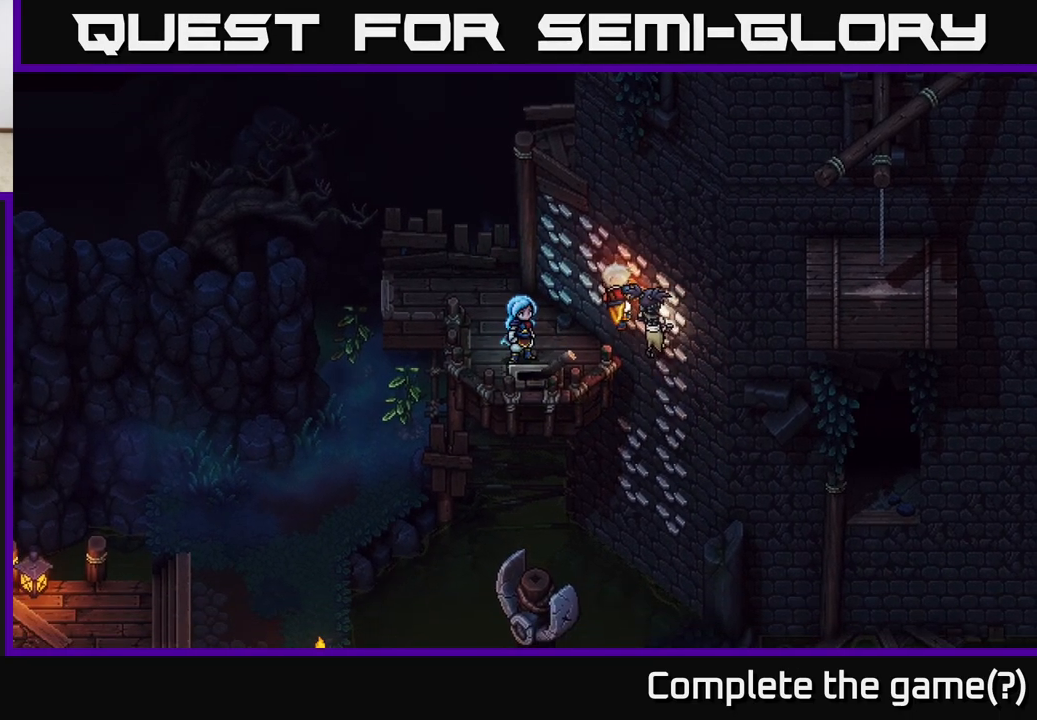
{"buttons": [], "left_stick": "center", "right_stick": "center", "events": []}
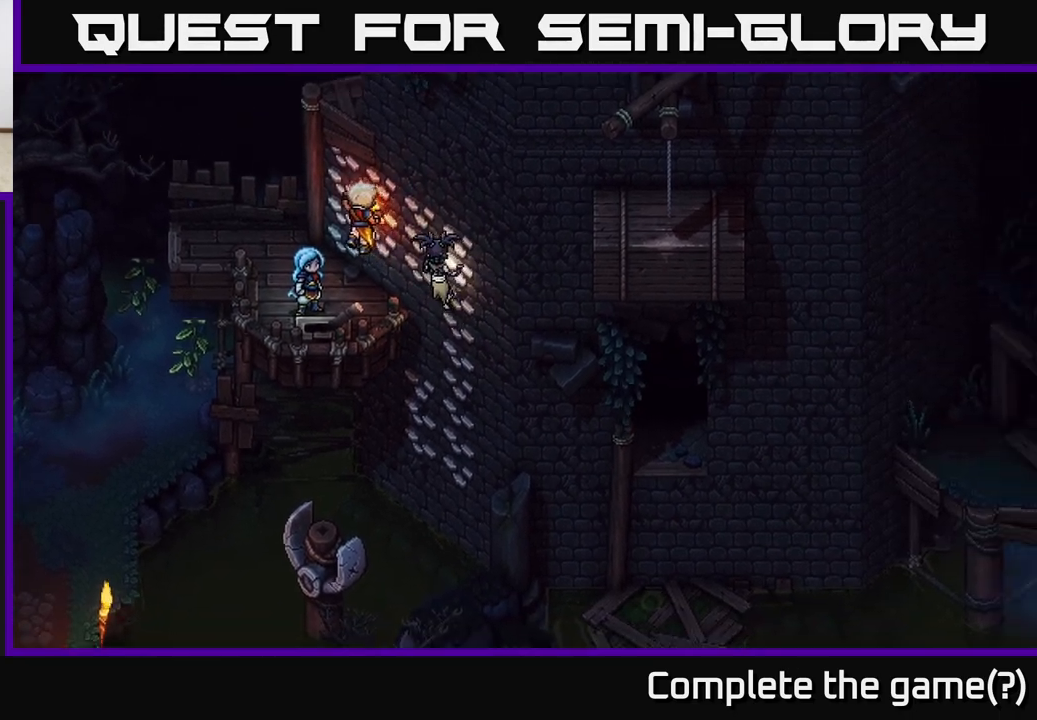
{"buttons": [], "left_stick": "center", "right_stick": "center", "events": []}
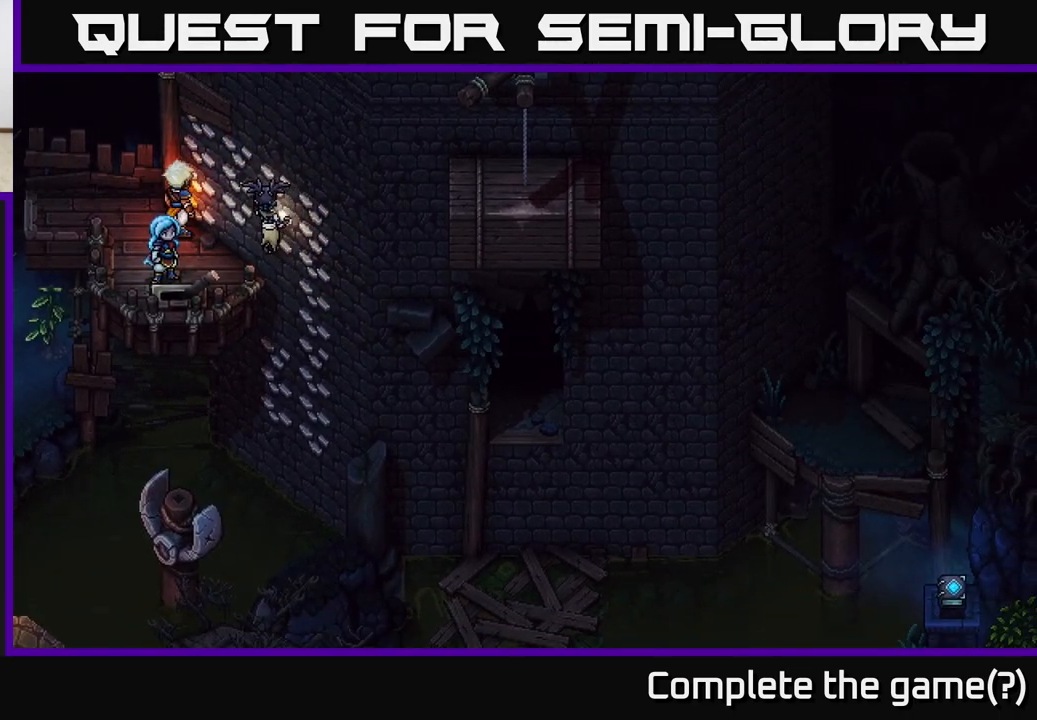
{"buttons": [], "left_stick": "center", "right_stick": "center", "events": []}
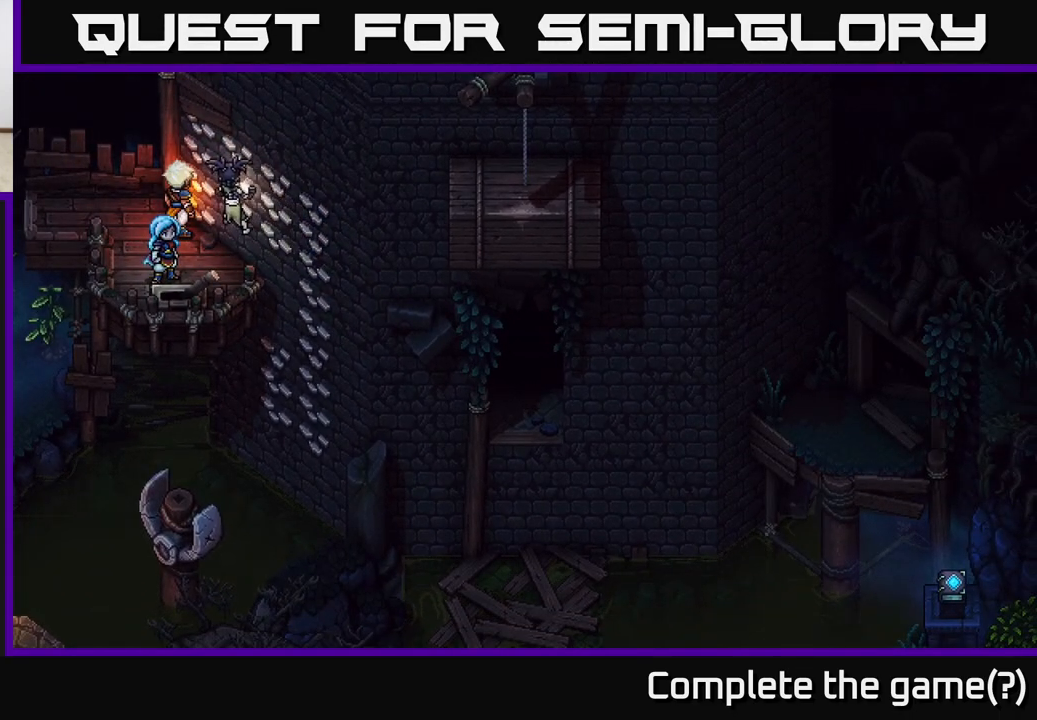
{"buttons": [], "left_stick": "center", "right_stick": "center", "events": []}
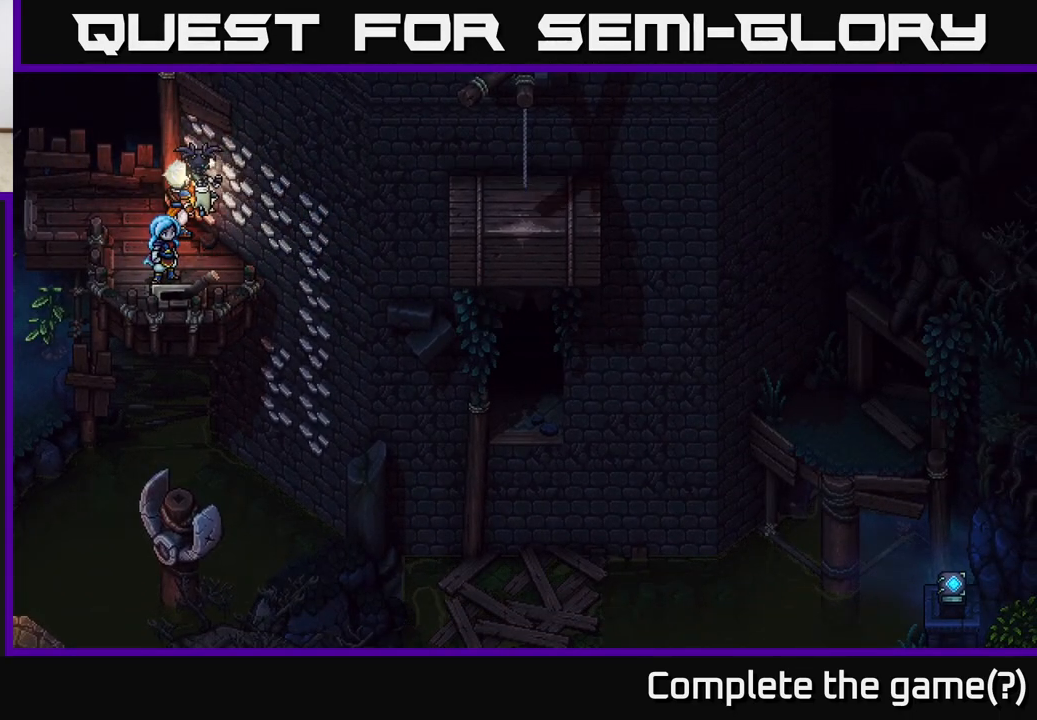
{"buttons": [], "left_stick": "center", "right_stick": "center", "events": []}
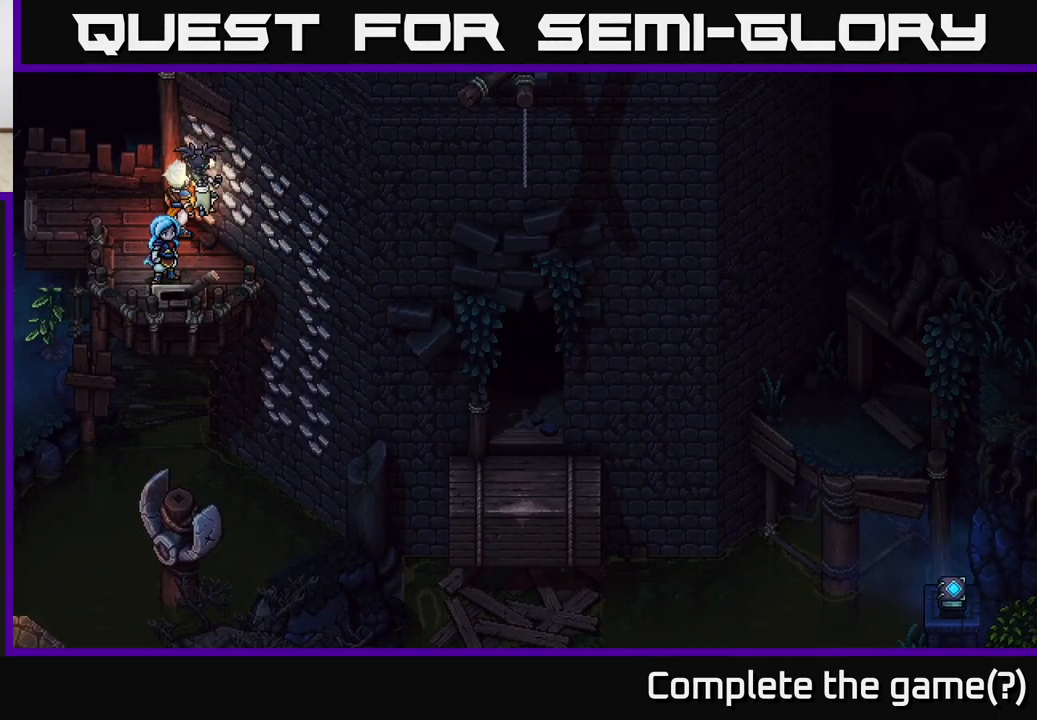
{"buttons": [], "left_stick": "center", "right_stick": "center", "events": []}
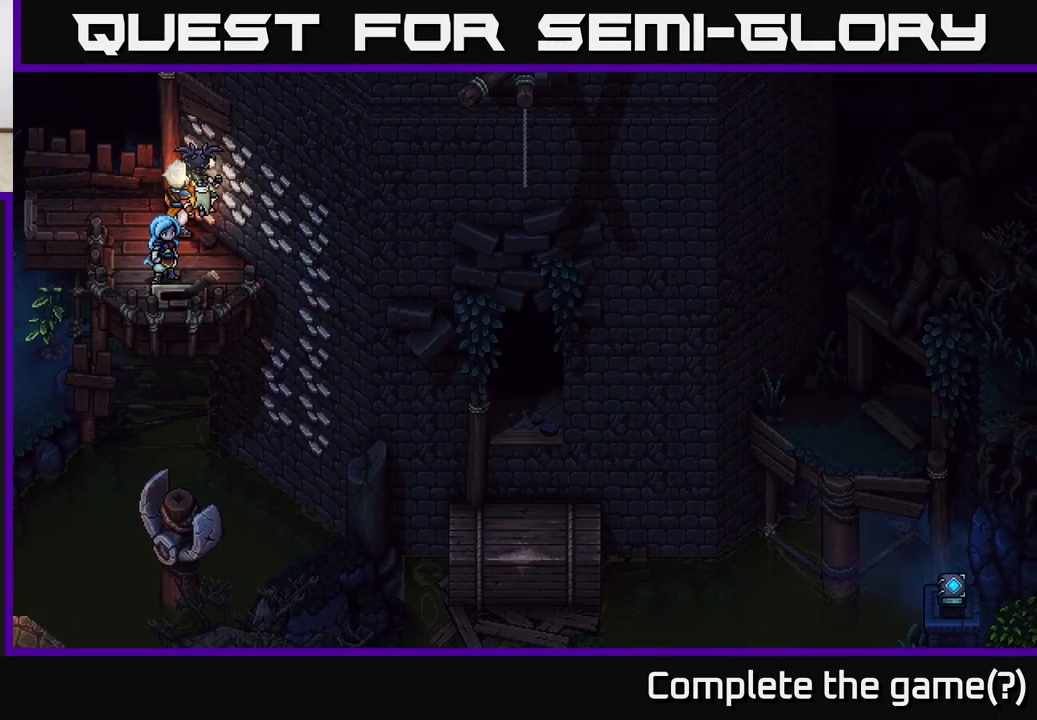
{"buttons": [], "left_stick": "center", "right_stick": "center", "events": []}
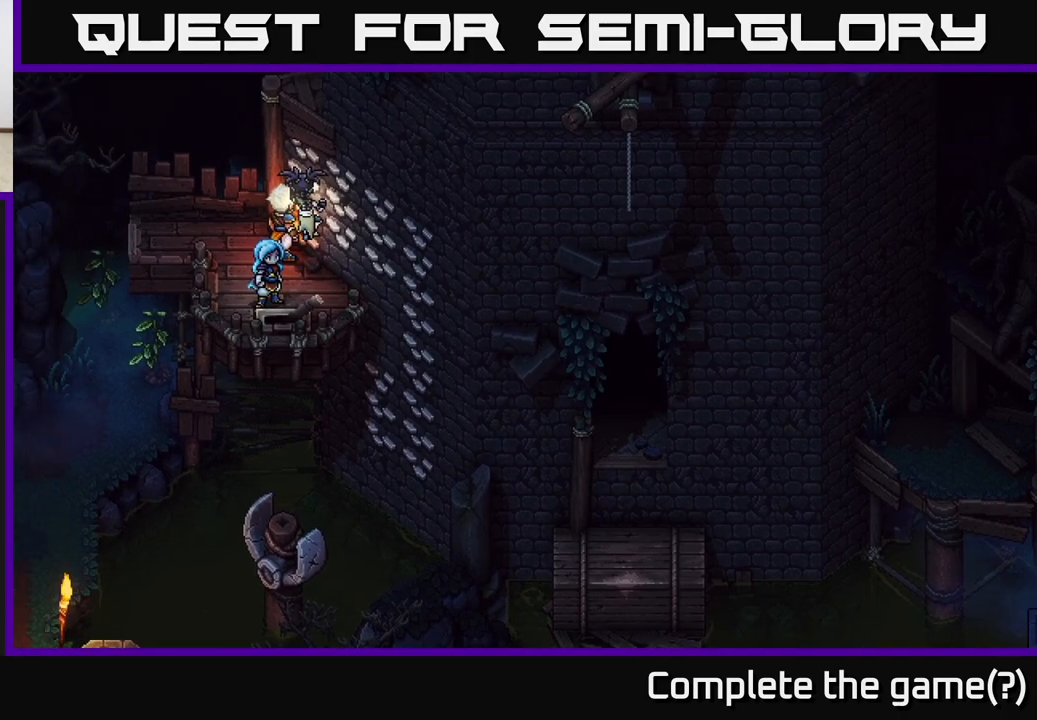
{"buttons": [], "left_stick": "up", "right_stick": "center", "events": [[233, "left_stick", "up"]]}
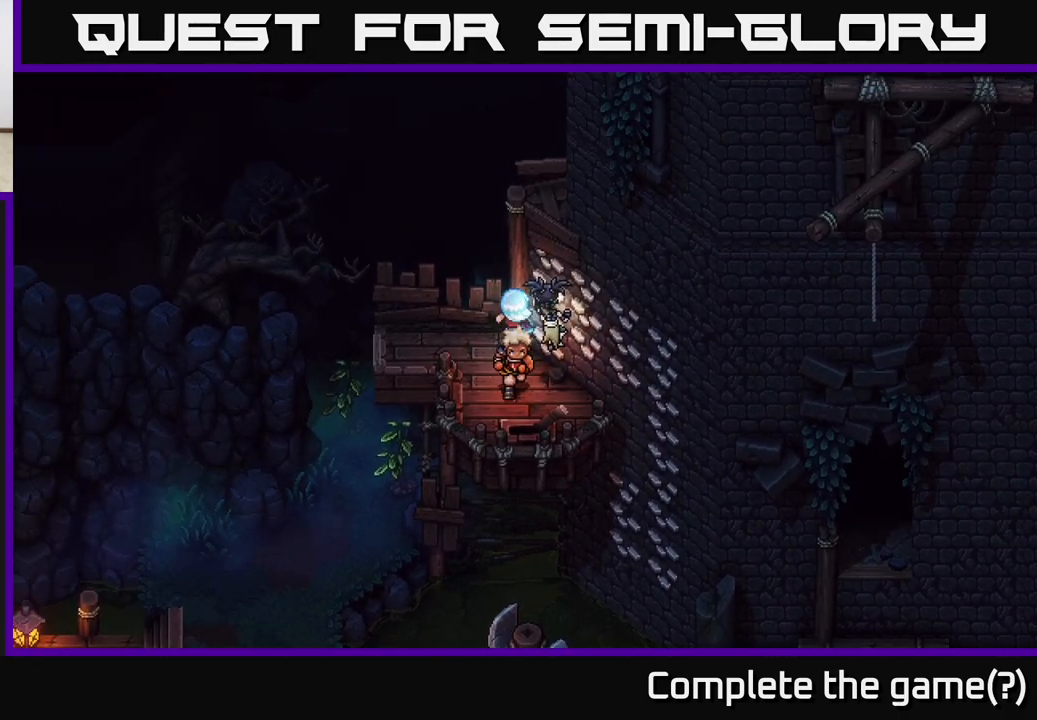
{"buttons": [], "left_stick": "left", "right_stick": "center", "events": [[200, "left_stick", "left"]]}
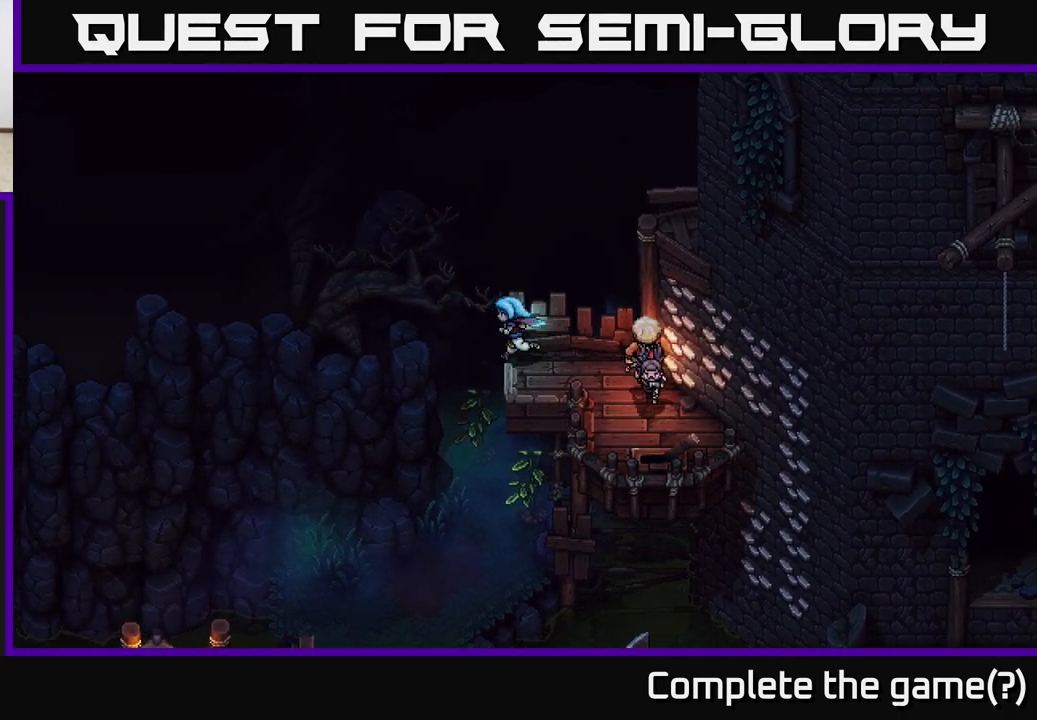
{"buttons": [], "left_stick": "down-left", "right_stick": "center", "events": [[67, "A", "down"], [217, "A", "up"], [333, "left_stick", "center"], [400, "left_stick", "down"], [483, "left_stick", "down-left"]]}
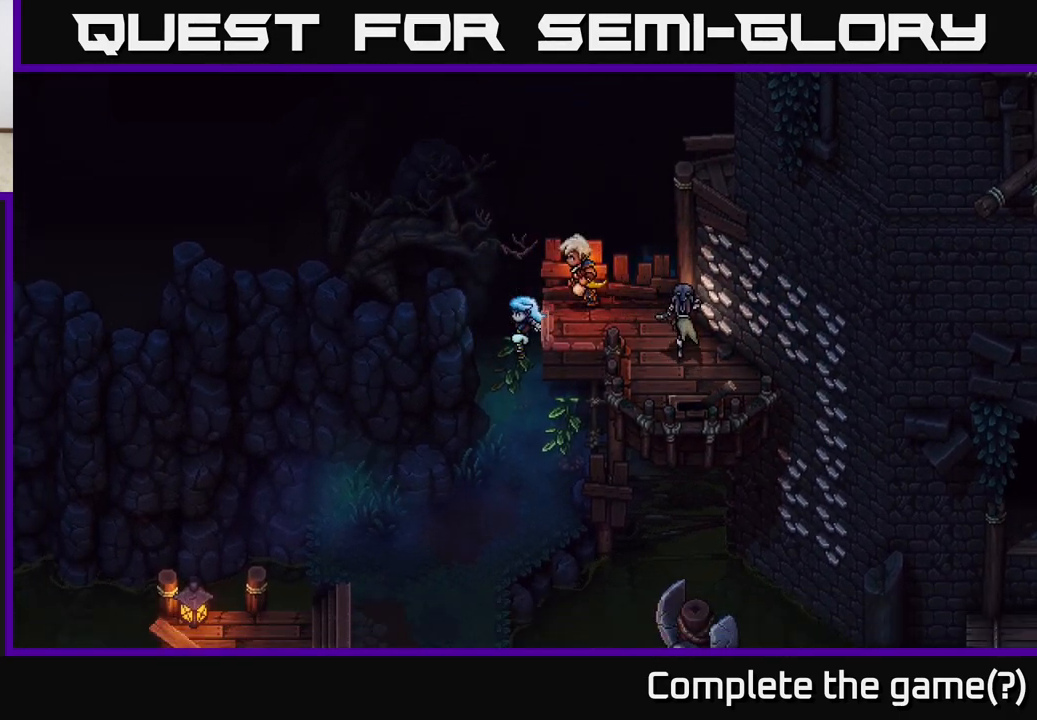
{"buttons": [], "left_stick": "down-left", "right_stick": "center", "events": [[117, "left_stick", "down"], [367, "left_stick", "down-left"]]}
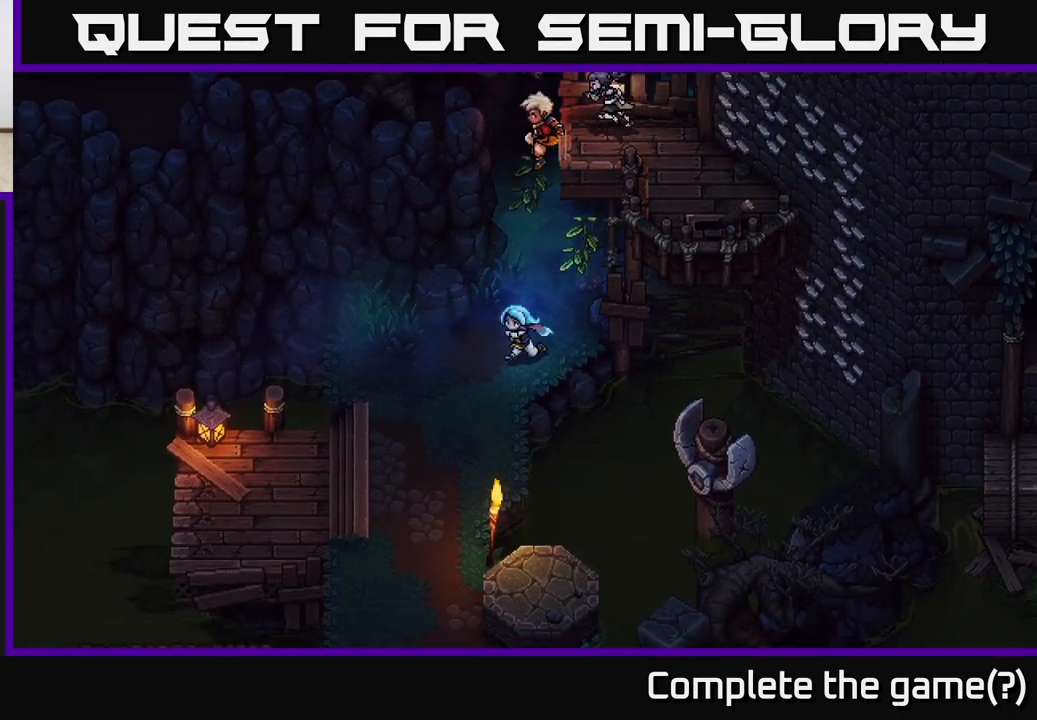
{"buttons": [], "left_stick": "down-left", "right_stick": "center", "events": []}
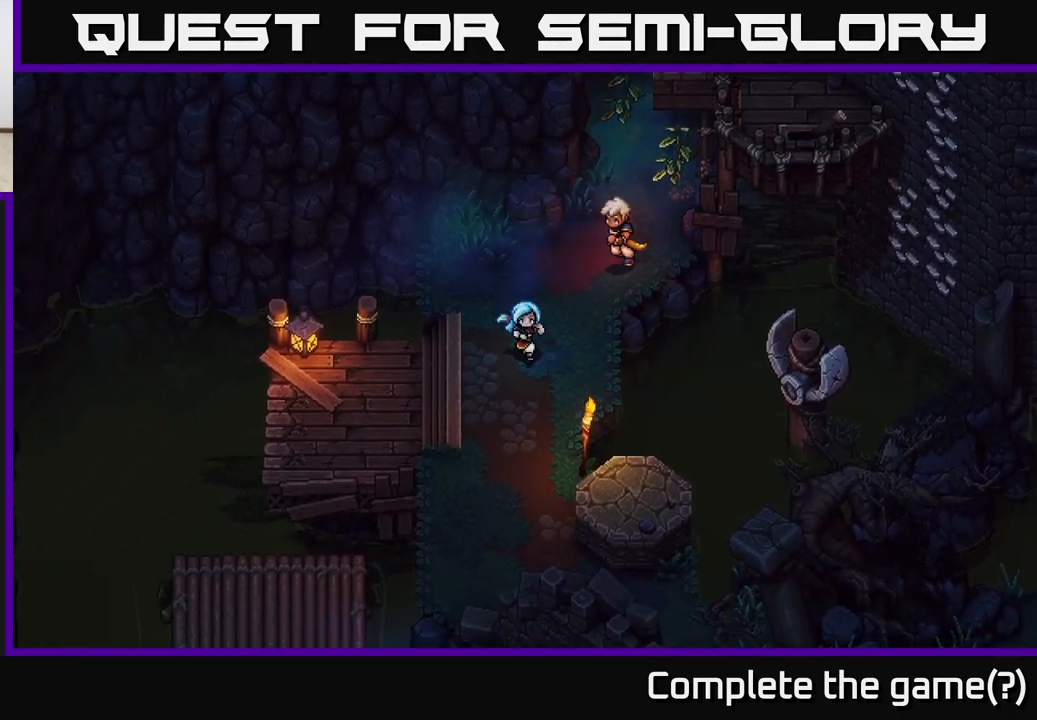
{"buttons": [], "left_stick": "left", "right_stick": "center", "events": [[283, "left_stick", "left"]]}
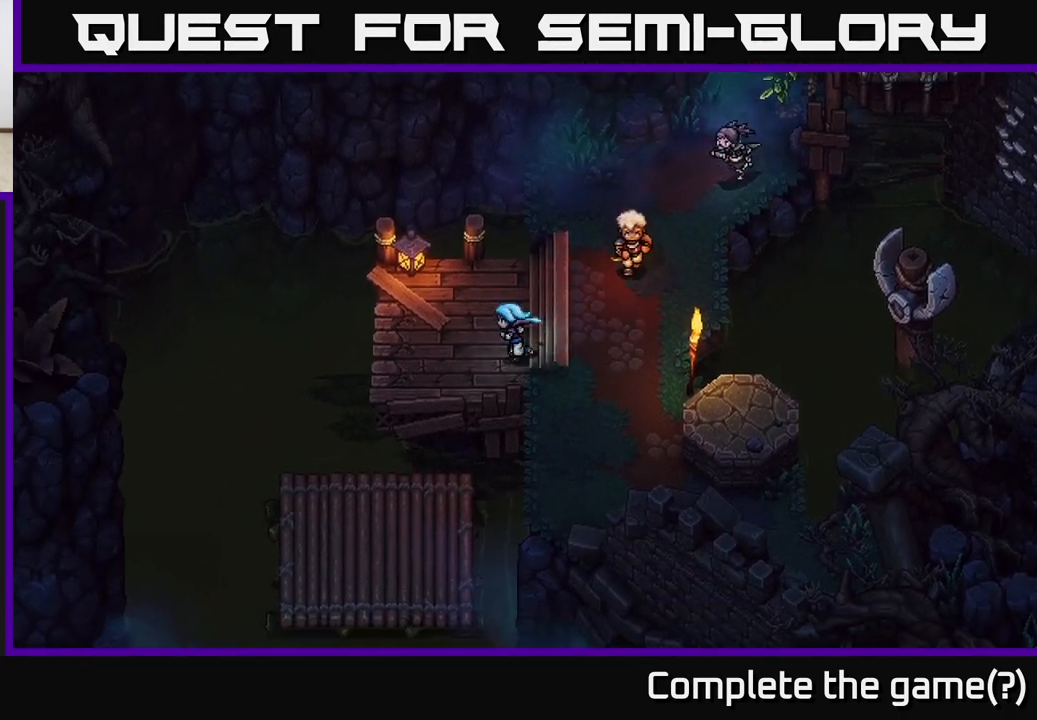
{"buttons": ["A"], "left_stick": "down-left", "right_stick": "center", "events": [[267, "left_stick", "down-left"], [500, "A", "down"]]}